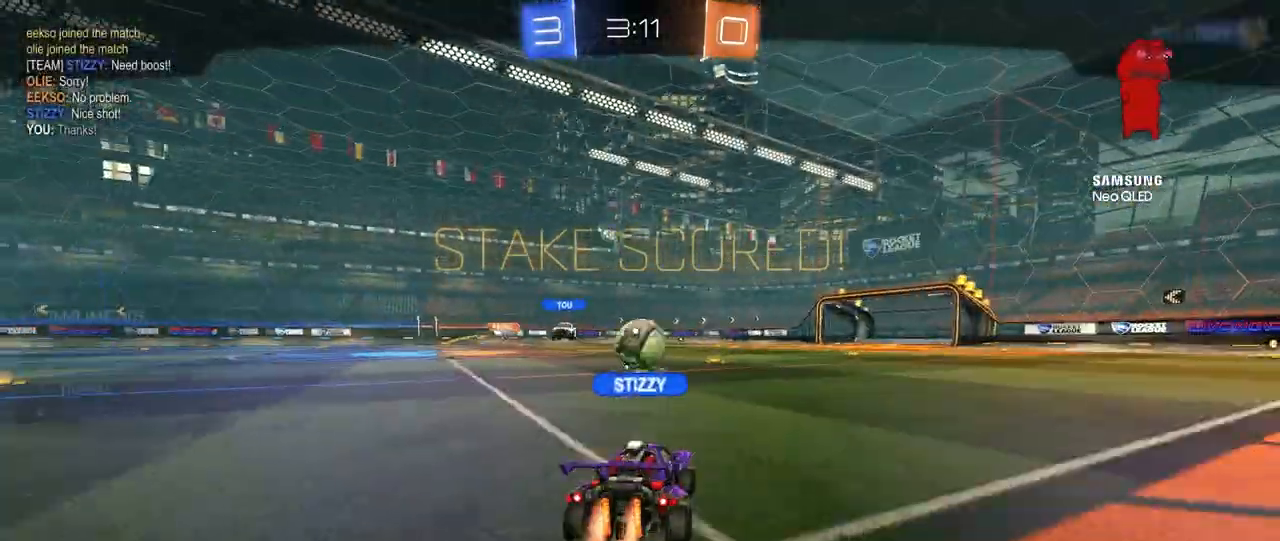
Gameplay with keyboard and mouse; each line is a JSON object with the keys and mouse buttons held at the frame after it. "events" lists presses ("down") and releases ("up") of "1", "2", "3", "4", "5", "a", "alt", "c", "caps_lock", "ctrl", "d", "e", "f", "g", "q", "r", "s", "shift", "space", "t", "tab", "v", "w", "x", "z", "mouse_left", "mouse_wheel" and "mouse_right" between this image and that frame as [ms after this image, input, new state], when the widget could be followed in between. "mouse_left", "mouse_wheel", "mouse_right" = the "left", "wheel", "right" buttons of the "mouse" list. No other keys are recorded. "wheel" means that the mouse wheel is clicked or scrolled. "mouse_move" is the direction in which the mouse moves at that frame (one of eight, or "still"), when it could be read.
{"keys": ["tab"], "mouse": ["right"], "mouse_move": "still", "events": [[160, "tab", "down"], [240, "mouse_right", "down"], [320, "mouse_right", "up"], [400, "mouse_right", "down"]]}
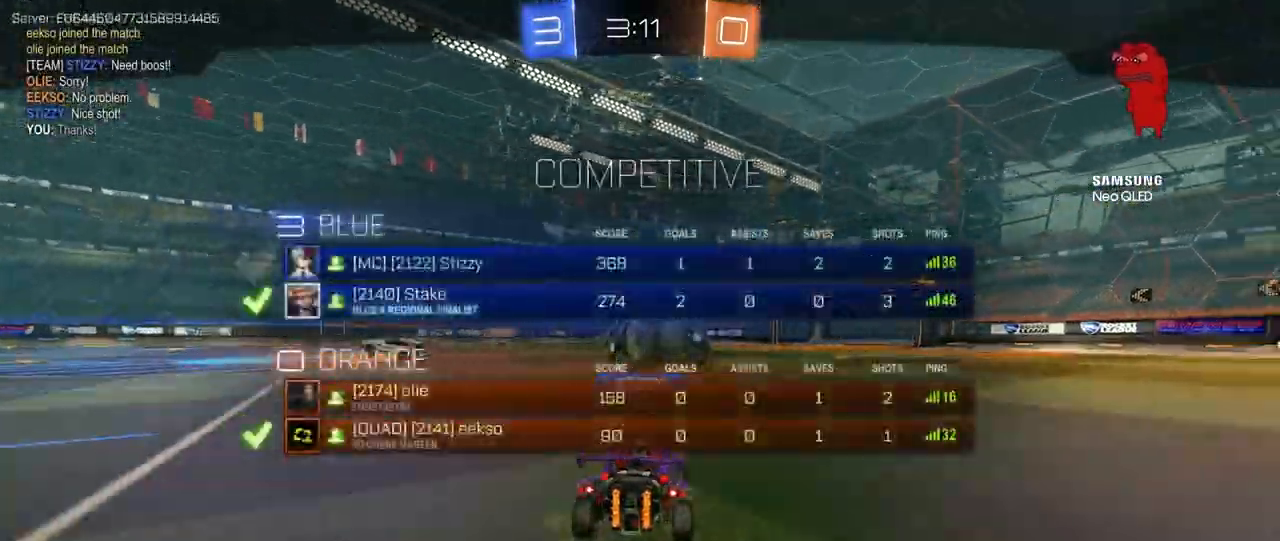
{"keys": [], "mouse": ["right"], "mouse_move": "still", "events": [[40, "mouse_right", "up"], [120, "mouse_right", "down"], [320, "mouse_right", "up"], [360, "mouse_right", "down"], [480, "tab", "up"]]}
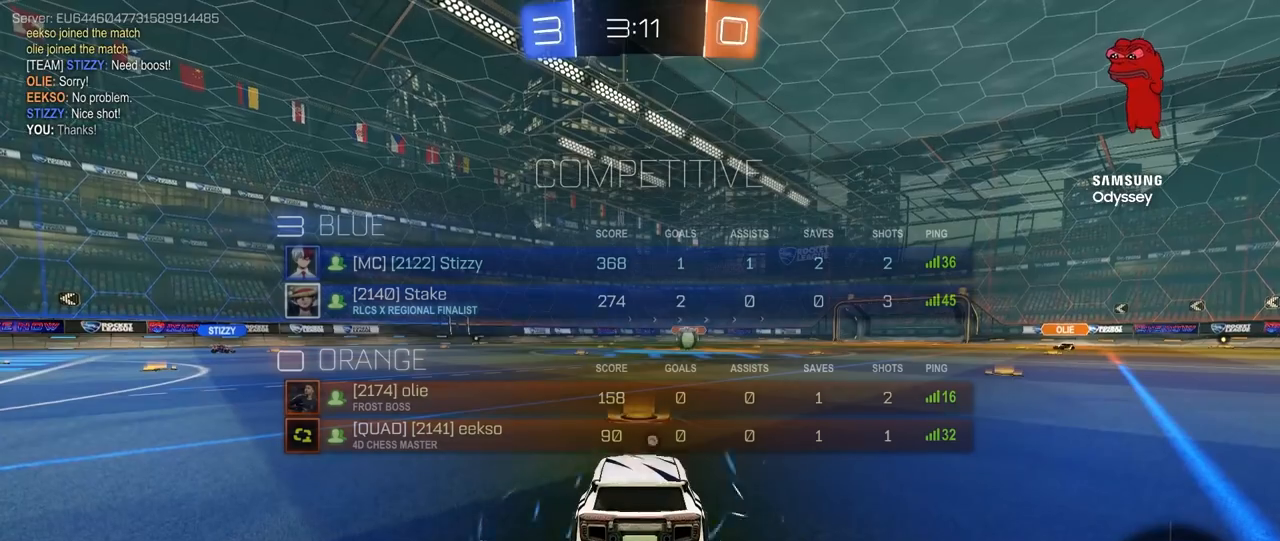
{"keys": [], "mouse": [], "mouse_move": "still", "events": [[40, "mouse_right", "up"]]}
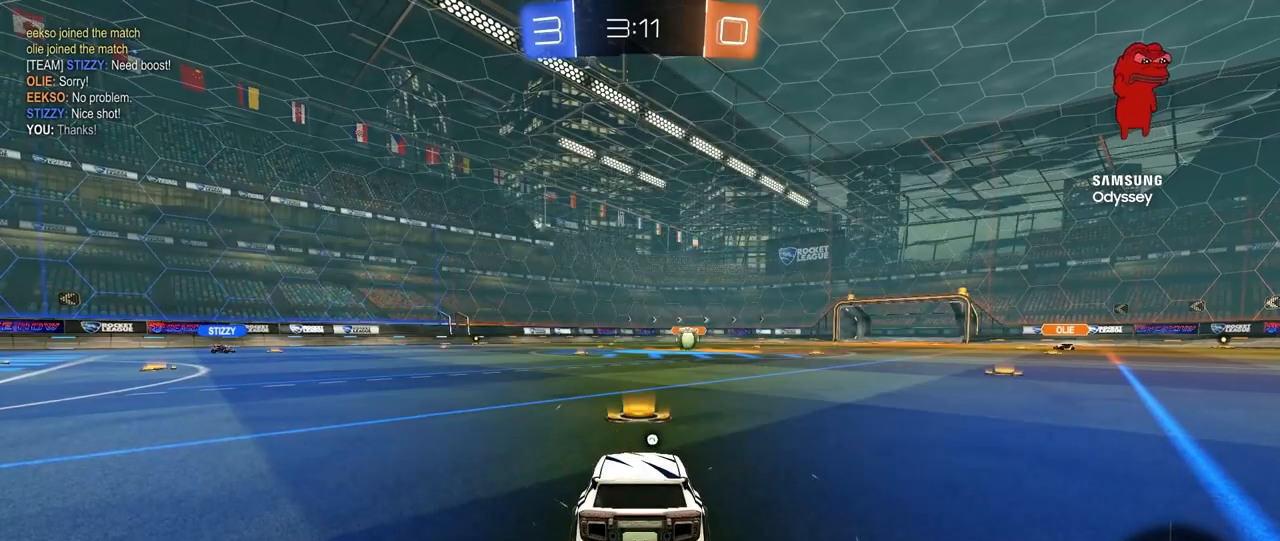
{"keys": ["tab"], "mouse": [], "mouse_move": "still", "events": [[360, "tab", "down"]]}
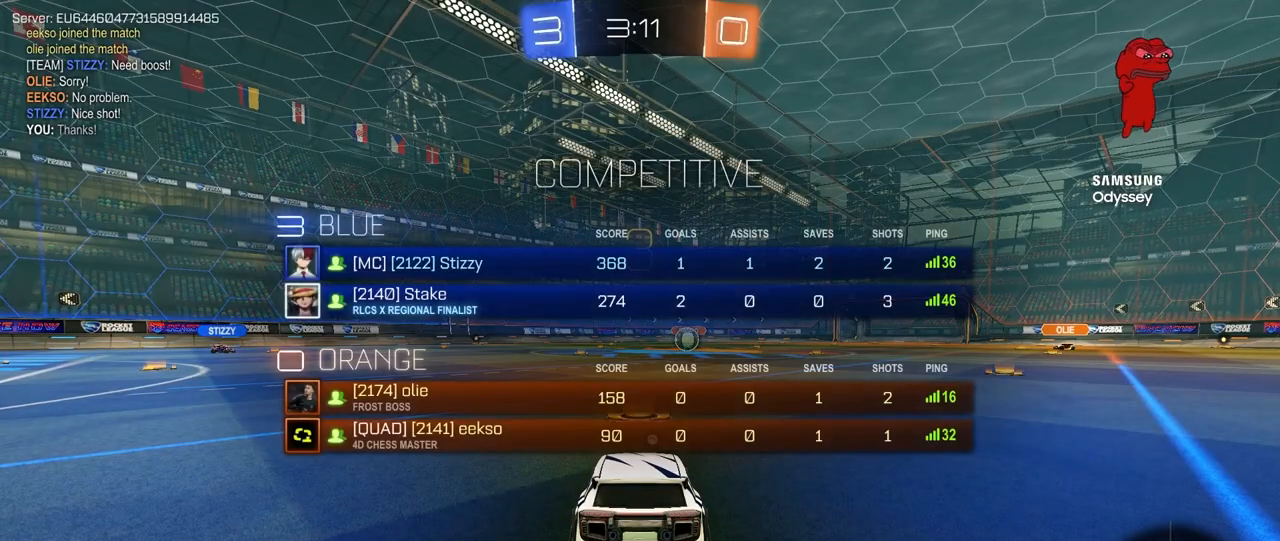
{"keys": ["tab"], "mouse": [], "mouse_move": "still", "events": []}
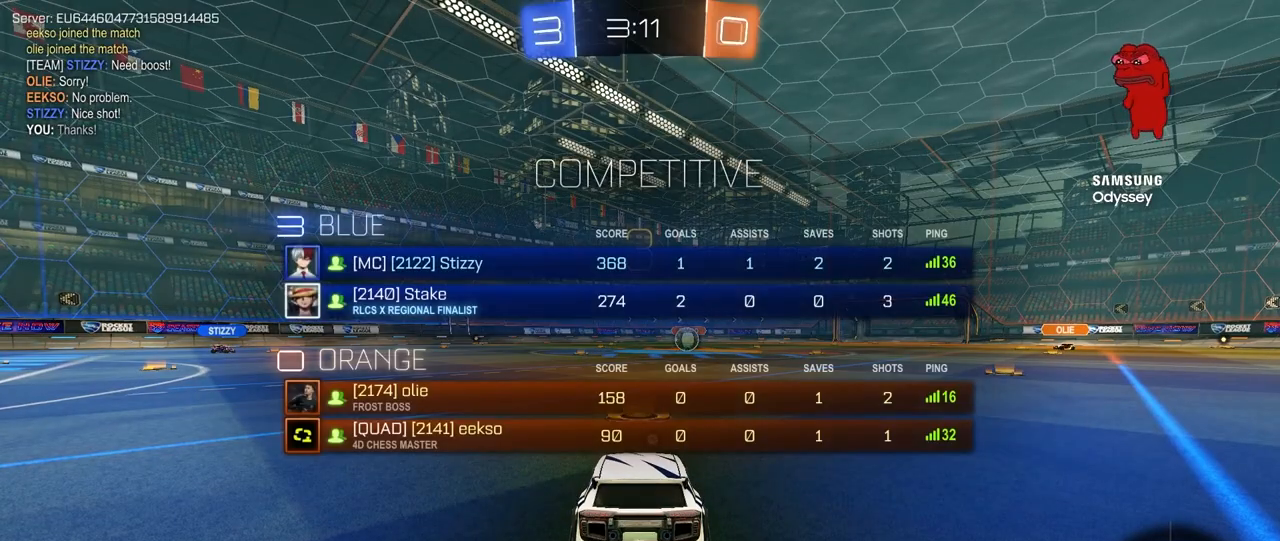
{"keys": ["tab", "w"], "mouse": [], "mouse_move": "still", "events": [[360, "w", "down"]]}
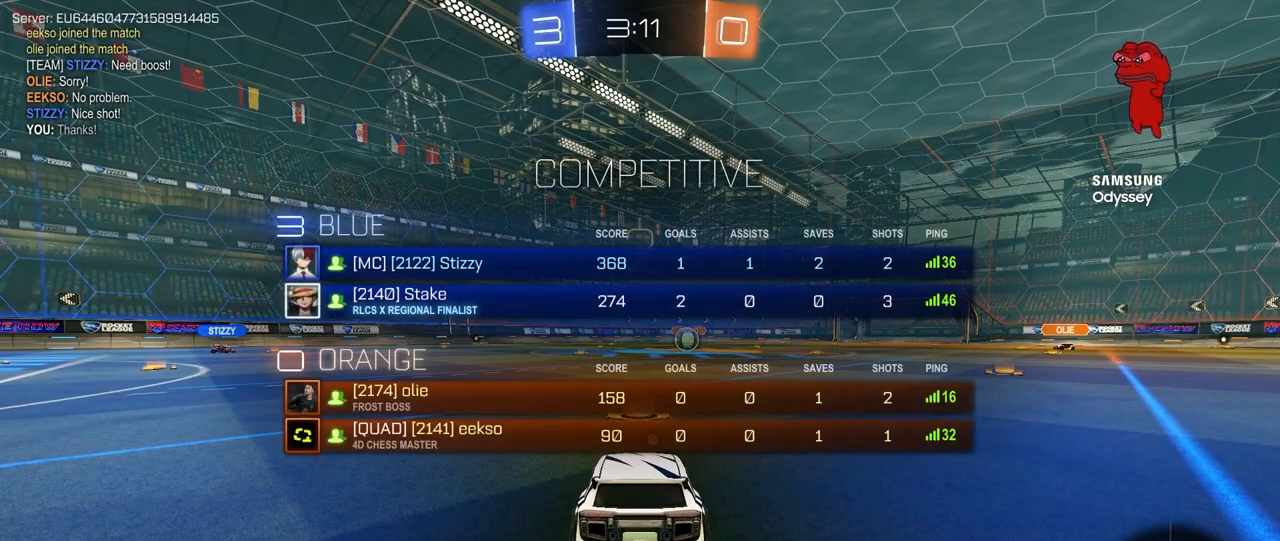
{"keys": ["space", "tab", "w"], "mouse": ["wheel"], "mouse_move": "up-right", "events": [[240, "mouse_wheel", "down"], [400, "mouse_wheel", "up"], [440, "mouse_wheel", "down"], [440, "space", "down"]]}
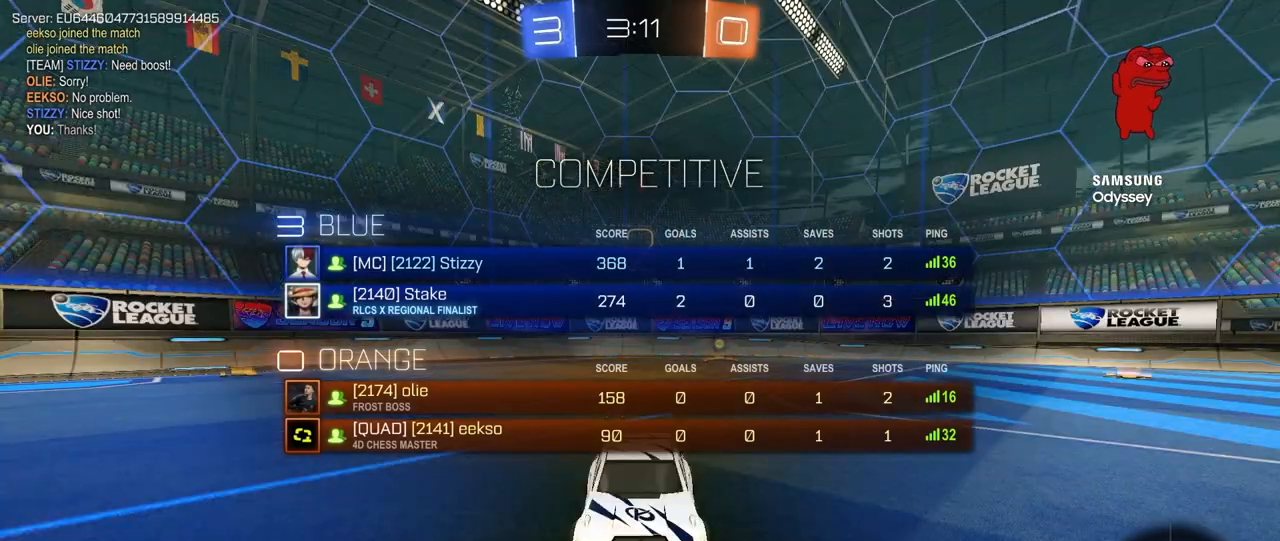
{"keys": ["tab", "w"], "mouse": [], "mouse_move": "left", "events": [[120, "mouse_wheel", "up"], [120, "space", "up"]]}
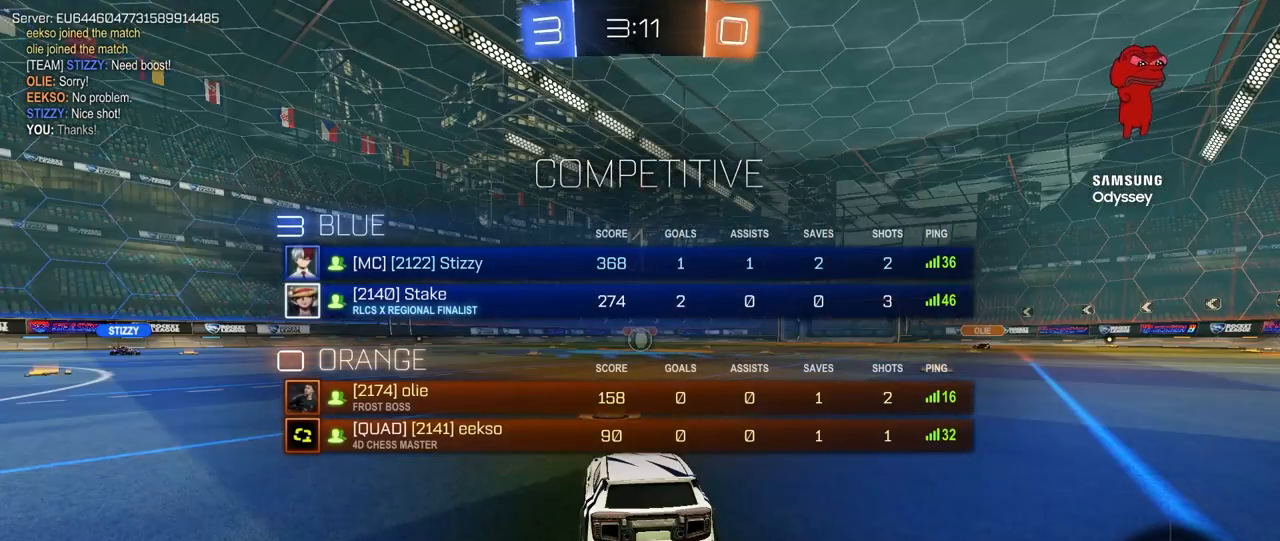
{"keys": ["w"], "mouse": ["left"], "mouse_move": "right", "events": [[160, "tab", "up"], [480, "mouse_left", "down"]]}
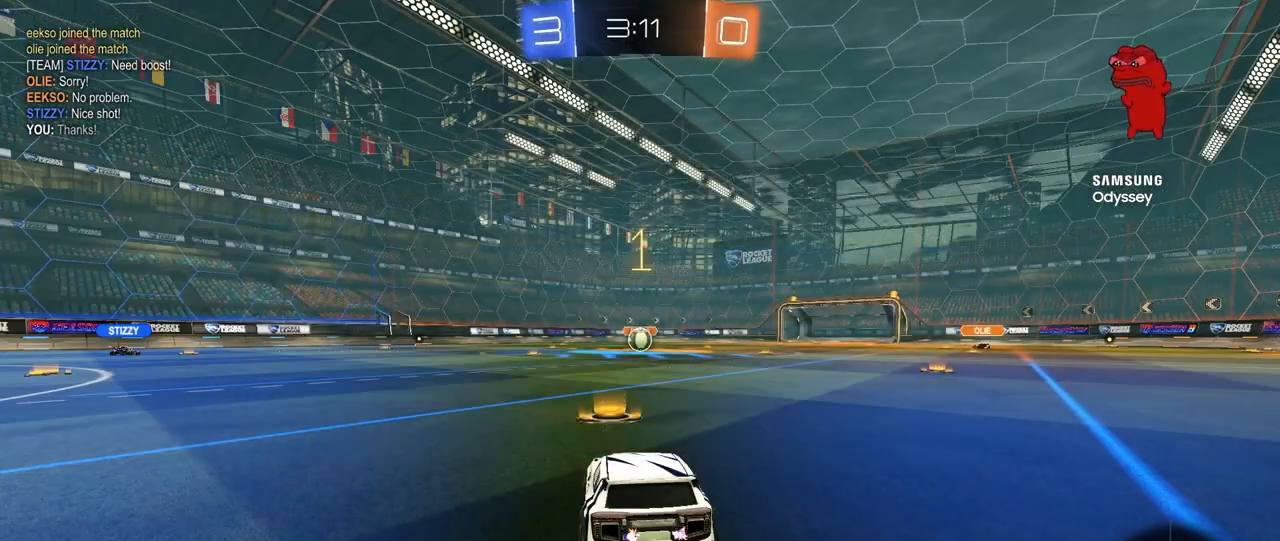
{"keys": ["a", "s", "shift"], "mouse": [], "mouse_move": "up", "events": [[200, "d", "down"], [240, "mouse_right", "down"], [280, "a", "down"], [280, "d", "up"], [280, "mouse_right", "up"], [280, "shift", "down"], [320, "mouse_right", "down"], [360, "s", "down"], [360, "w", "up"], [440, "mouse_left", "up"], [520, "mouse_right", "up"]]}
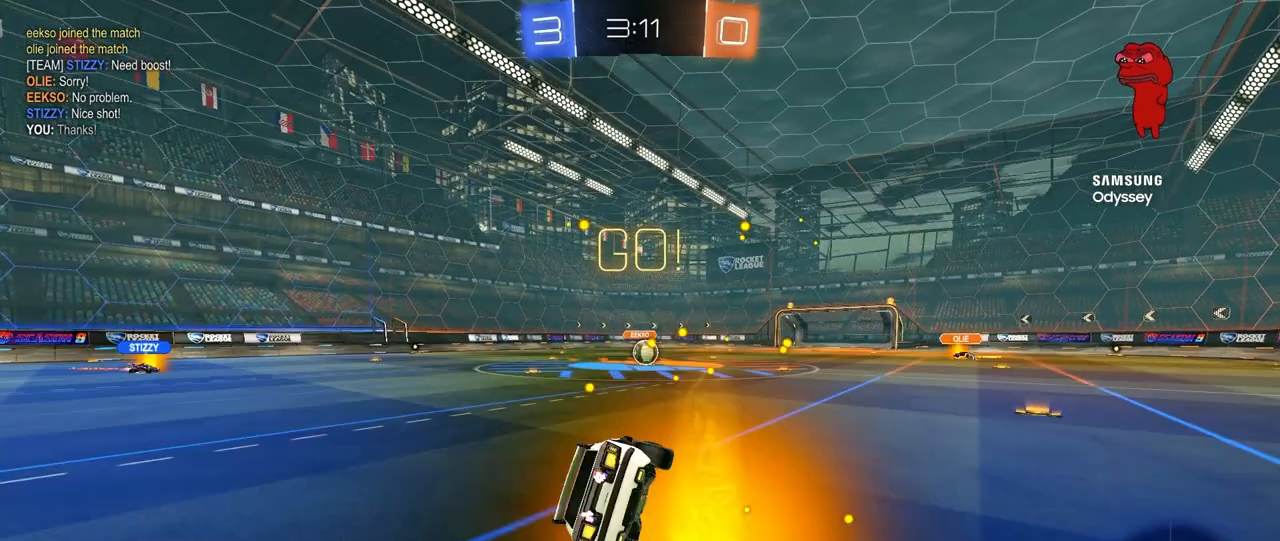
{"keys": ["a", "s", "shift"], "mouse": [], "mouse_move": "still", "events": [[280, "s", "up"], [360, "s", "down"]]}
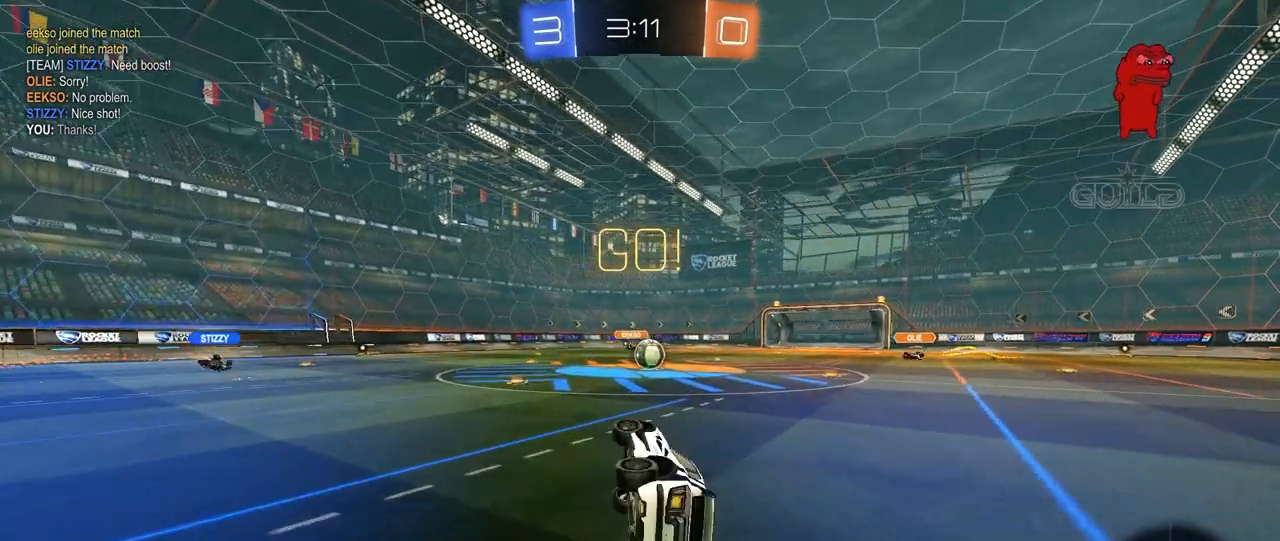
{"keys": ["d", "w"], "mouse": [], "mouse_move": "still", "events": [[120, "s", "up"], [120, "shift", "up"], [160, "a", "up"], [360, "w", "down"], [400, "d", "down"]]}
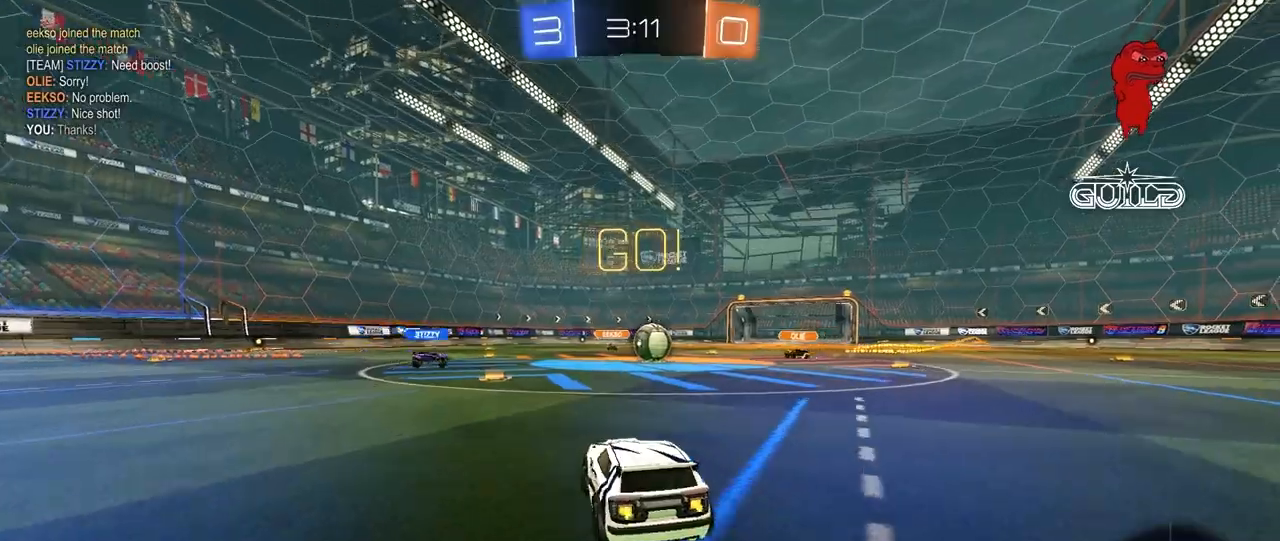
{"keys": ["d", "w"], "mouse": ["left"], "mouse_move": "down-left", "events": [[40, "d", "up"], [120, "d", "down"], [240, "d", "up"], [400, "mouse_left", "down"], [440, "d", "down"]]}
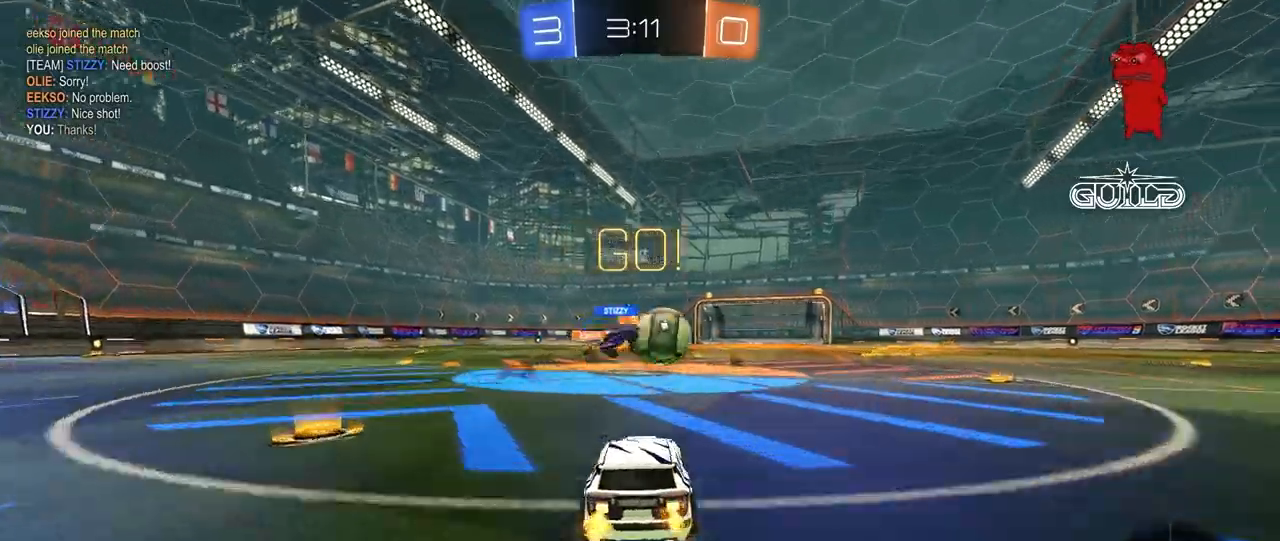
{"keys": ["d", "w"], "mouse": ["left"], "mouse_move": "right", "events": [[240, "shift", "down"], [360, "shift", "up"]]}
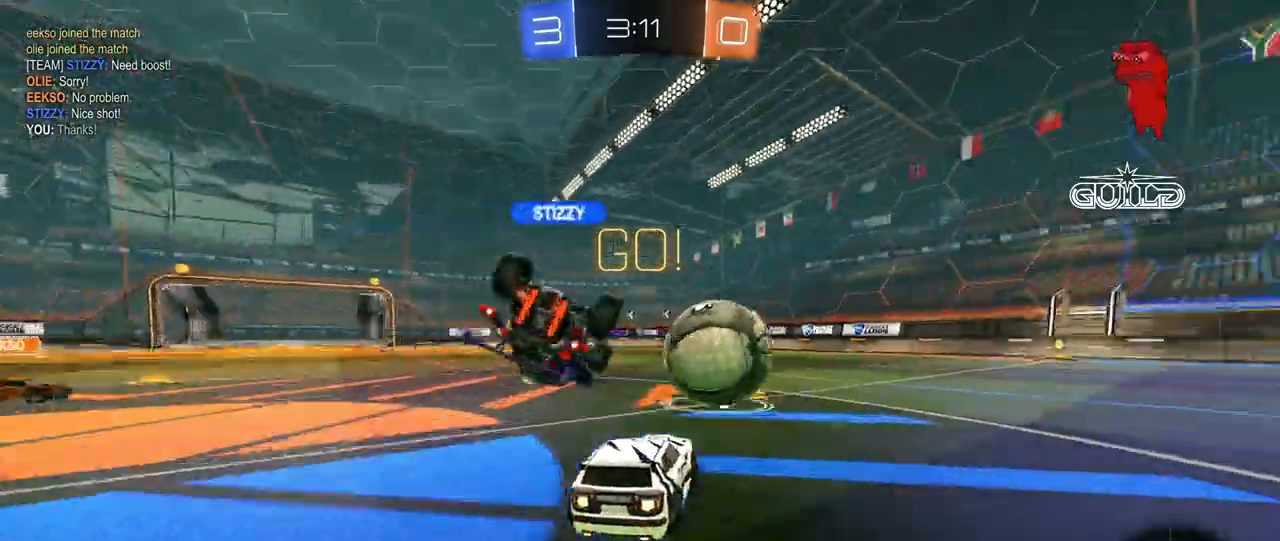
{"keys": ["a", "shift", "w"], "mouse": ["left", "right"], "mouse_move": "down-left", "events": [[400, "mouse_right", "down"], [440, "a", "down"], [440, "d", "up"], [440, "shift", "down"]]}
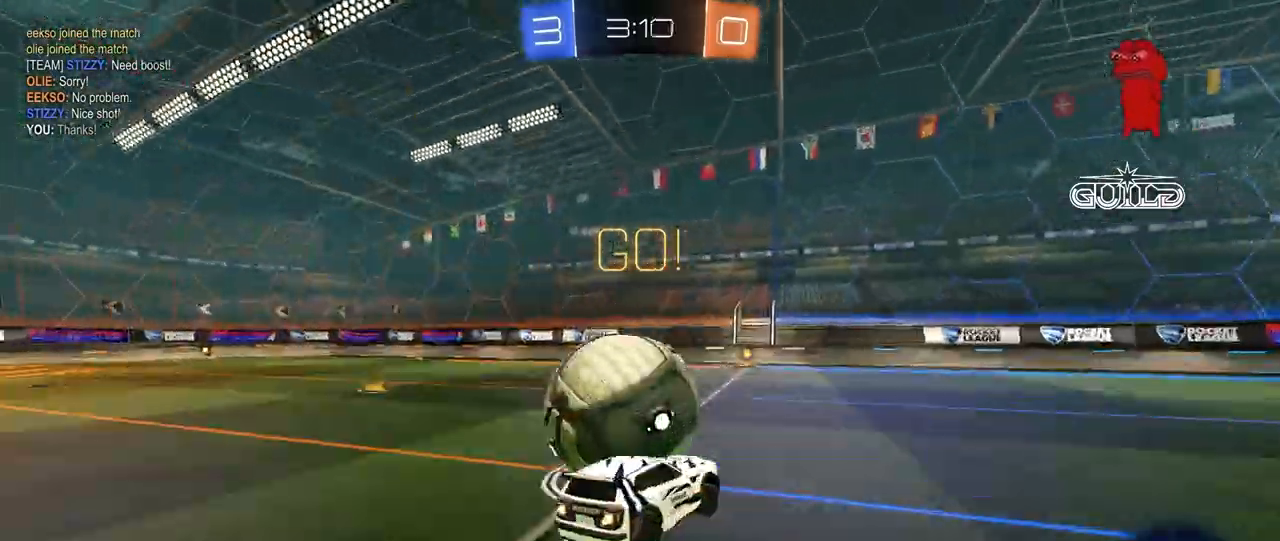
{"keys": ["a", "shift"], "mouse": [], "events": [[80, "s", "down"], [80, "w", "up"], [240, "mouse_right", "up"], [440, "s", "up"], [480, "mouse_left", "up"]]}
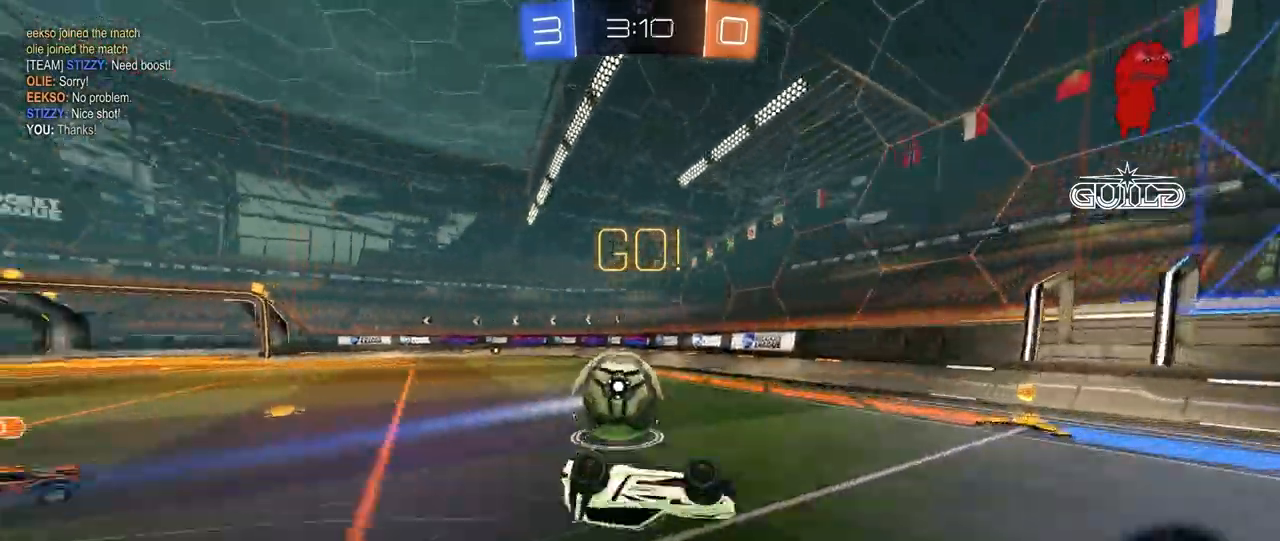
{"keys": ["a"], "mouse": [], "events": [[120, "s", "down"], [280, "s", "up"], [280, "shift", "up"]]}
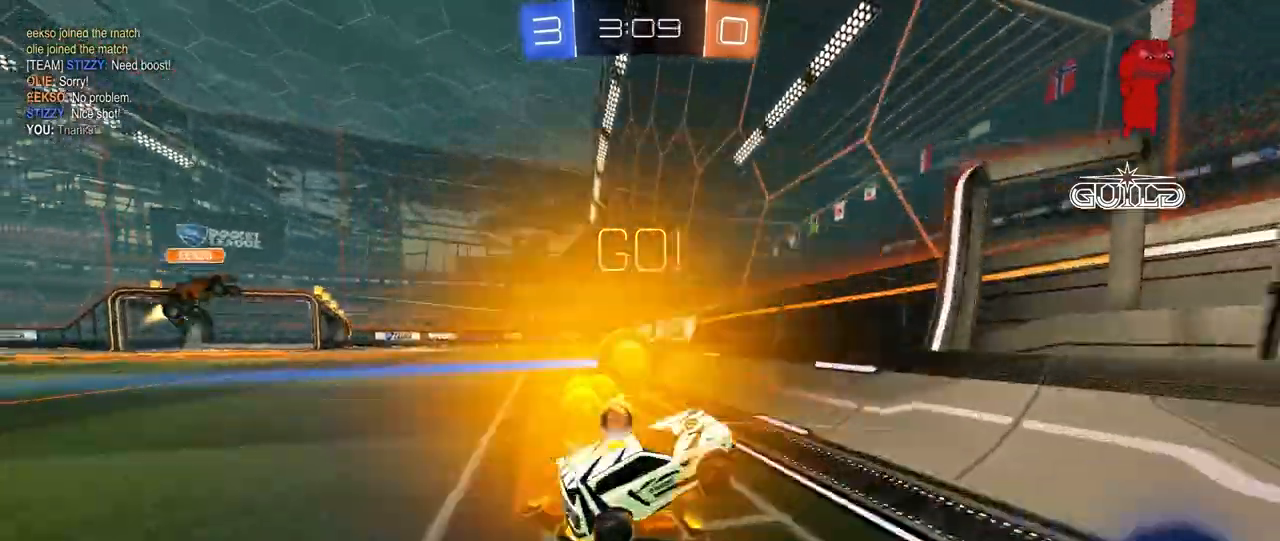
{"keys": ["a", "shift", "w"], "mouse": [], "events": [[40, "w", "down"], [120, "shift", "down"], [240, "shift", "up"], [320, "mouse_left", "down"], [440, "mouse_left", "up"], [440, "shift", "down"]]}
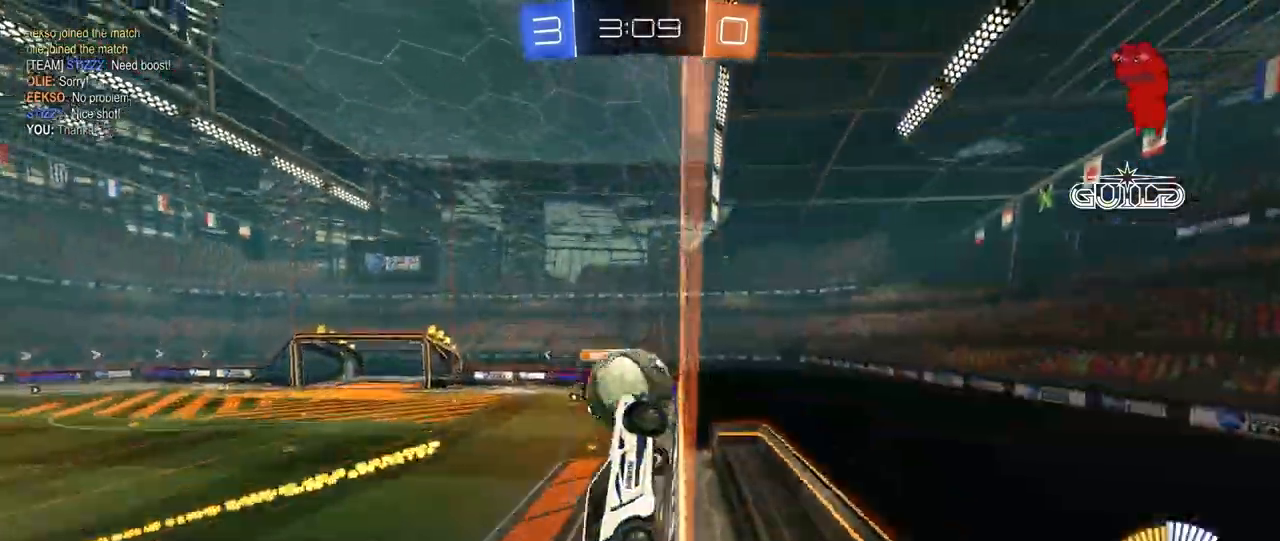
{"keys": ["a", "w"], "mouse": [], "events": [[80, "shift", "up"], [240, "shift", "down"], [360, "shift", "up"]]}
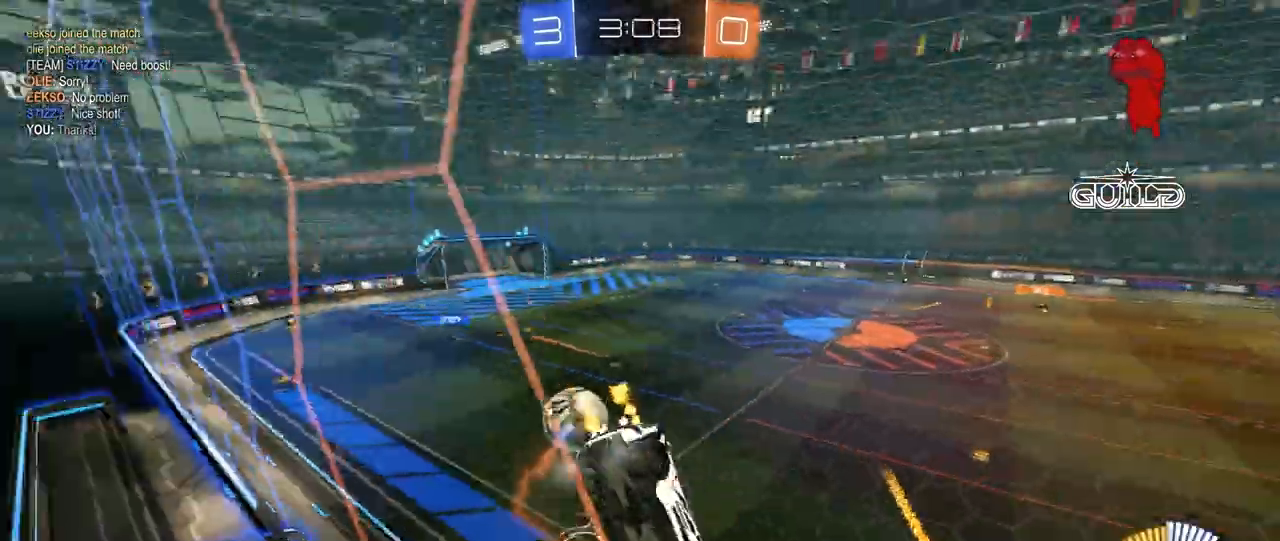
{"keys": ["w"], "mouse": ["left"], "mouse_move": "down-left", "events": [[280, "mouse_left", "down"], [360, "a", "up"]]}
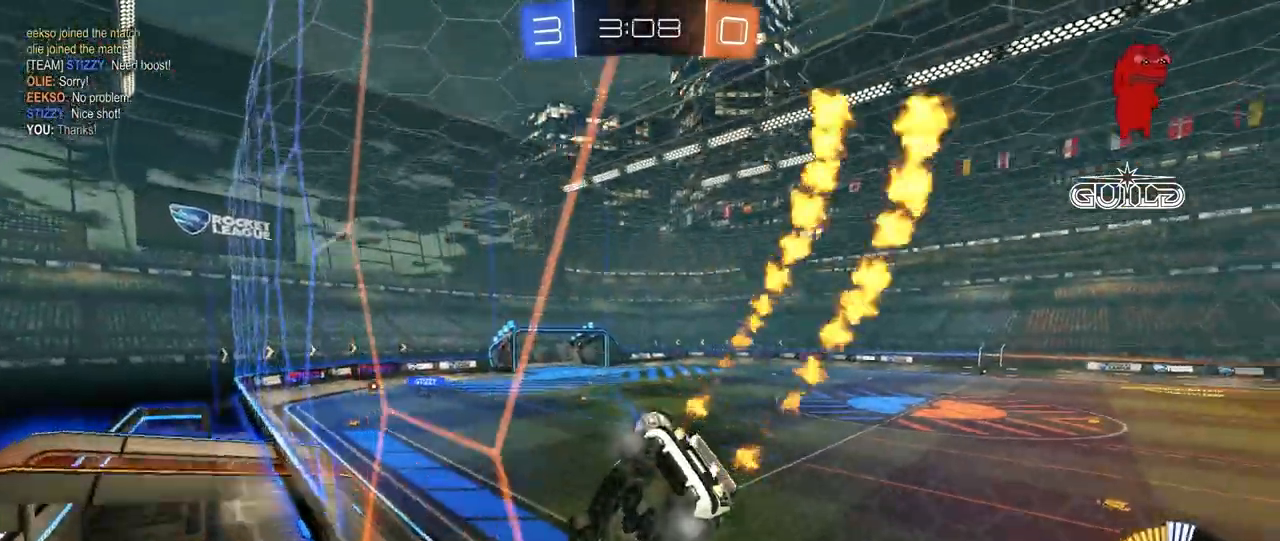
{"keys": ["a", "w"], "mouse": [], "mouse_move": "still", "events": [[40, "a", "down"], [40, "mouse_left", "up"], [120, "a", "up"], [240, "a", "down"]]}
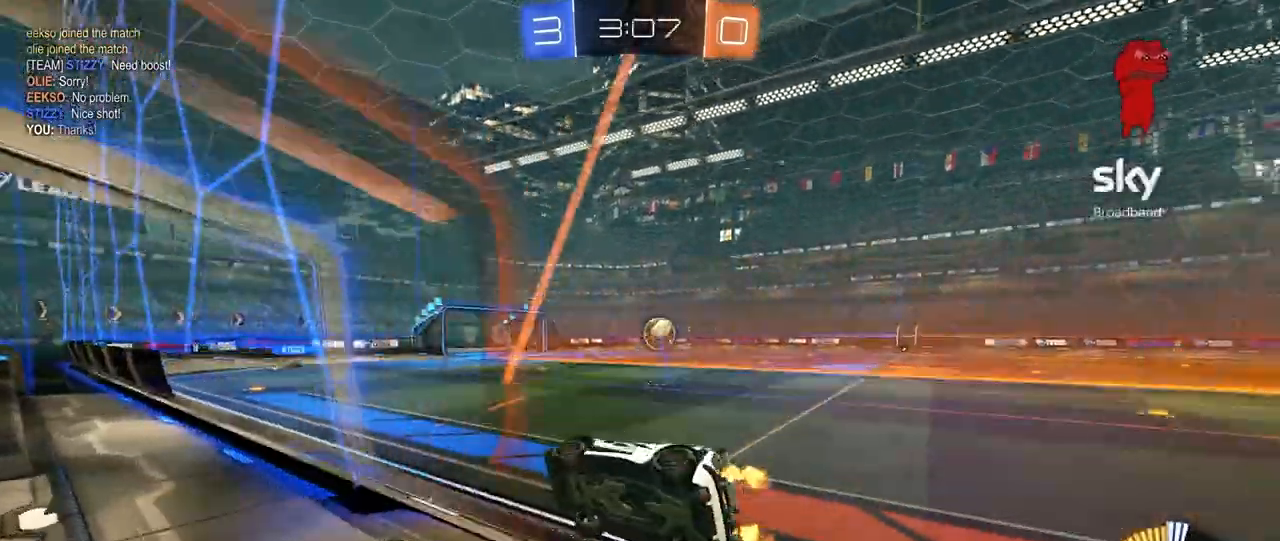
{"keys": ["d", "s"], "mouse": [], "mouse_move": "still", "events": [[80, "a", "up"], [80, "d", "down"], [280, "d", "up"], [280, "w", "up"], [320, "mouse_right", "down"], [360, "s", "down"], [400, "mouse_right", "up"], [440, "d", "down"]]}
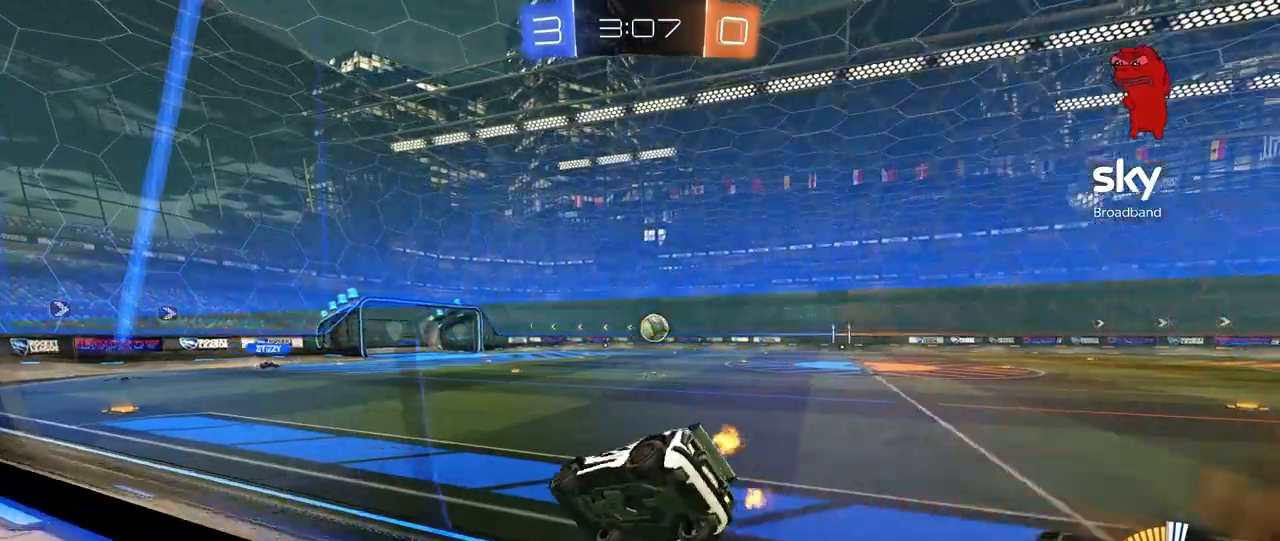
{"keys": ["d", "w"], "mouse": [], "mouse_move": "still", "events": [[40, "a", "down"], [40, "d", "up"], [40, "shift", "down"], [120, "s", "up"], [200, "a", "up"], [200, "shift", "up"], [240, "d", "down"], [320, "w", "down"], [360, "mouse_right", "down"], [480, "mouse_right", "up"]]}
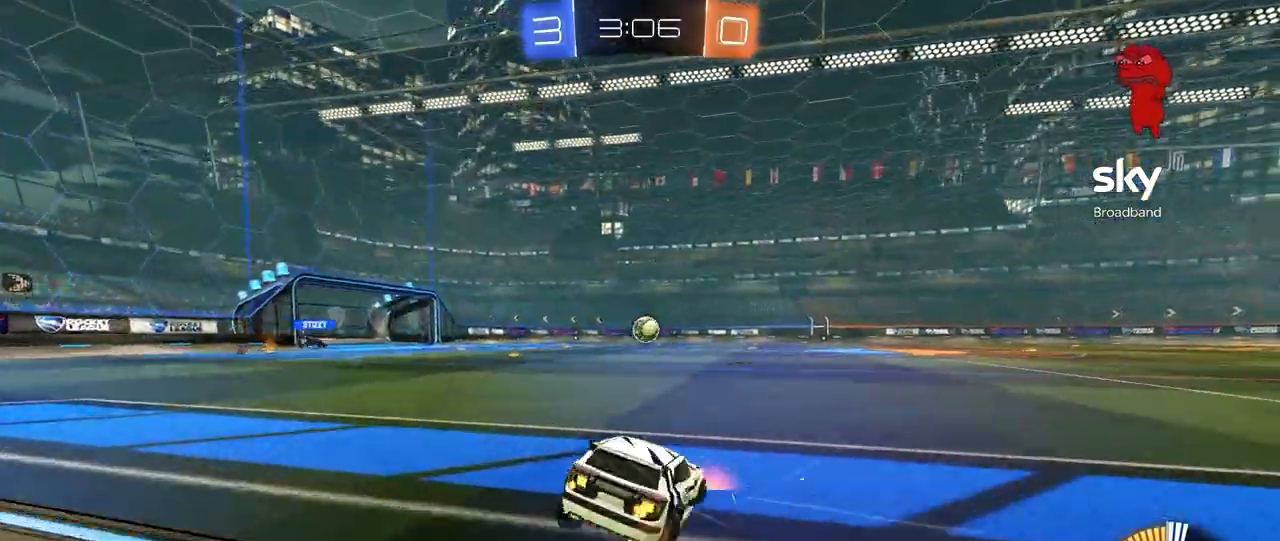
{"keys": ["a", "w"], "mouse": [], "mouse_move": "still", "events": [[320, "d", "up"], [520, "a", "down"]]}
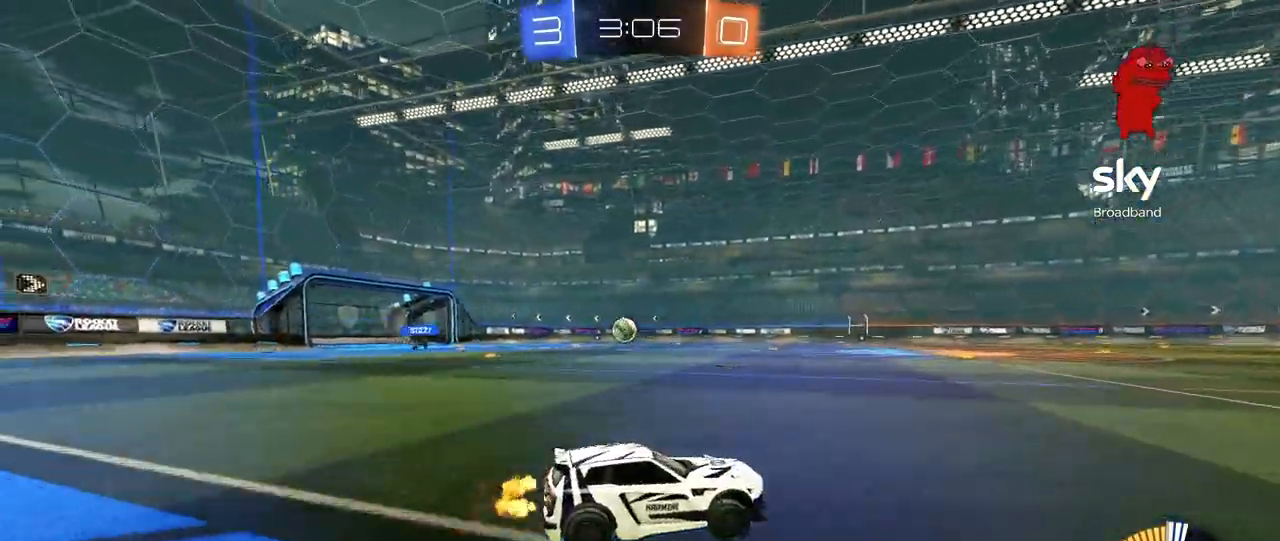
{"keys": ["w"], "mouse": [], "mouse_move": "still", "events": [[400, "a", "up"]]}
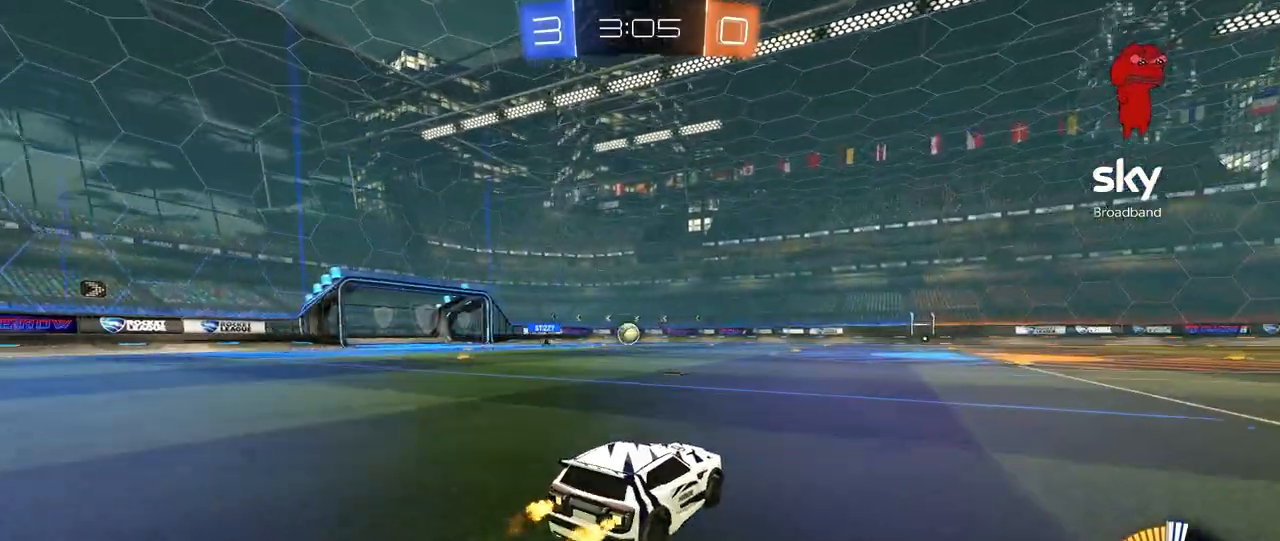
{"keys": ["a", "w"], "mouse": [], "mouse_move": "still", "events": [[40, "a", "down"], [160, "a", "up"], [400, "a", "down"]]}
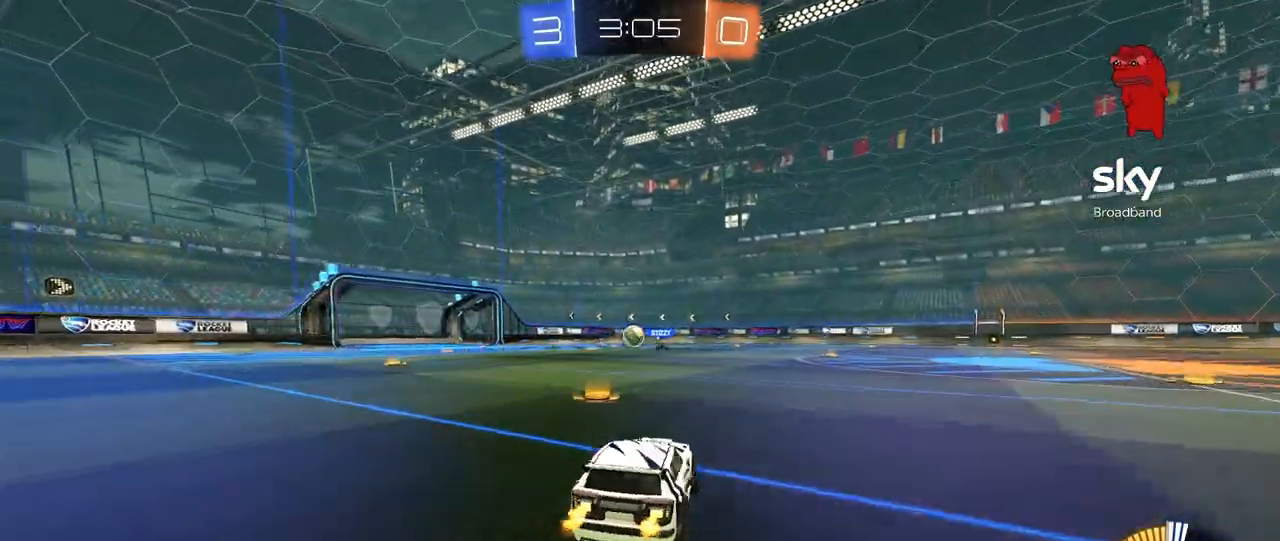
{"keys": ["d", "w"], "mouse": ["left", "right"], "mouse_move": "still", "events": [[40, "a", "up"], [120, "a", "down"], [280, "mouse_left", "down"], [320, "a", "up"], [320, "d", "down"], [480, "mouse_right", "down"]]}